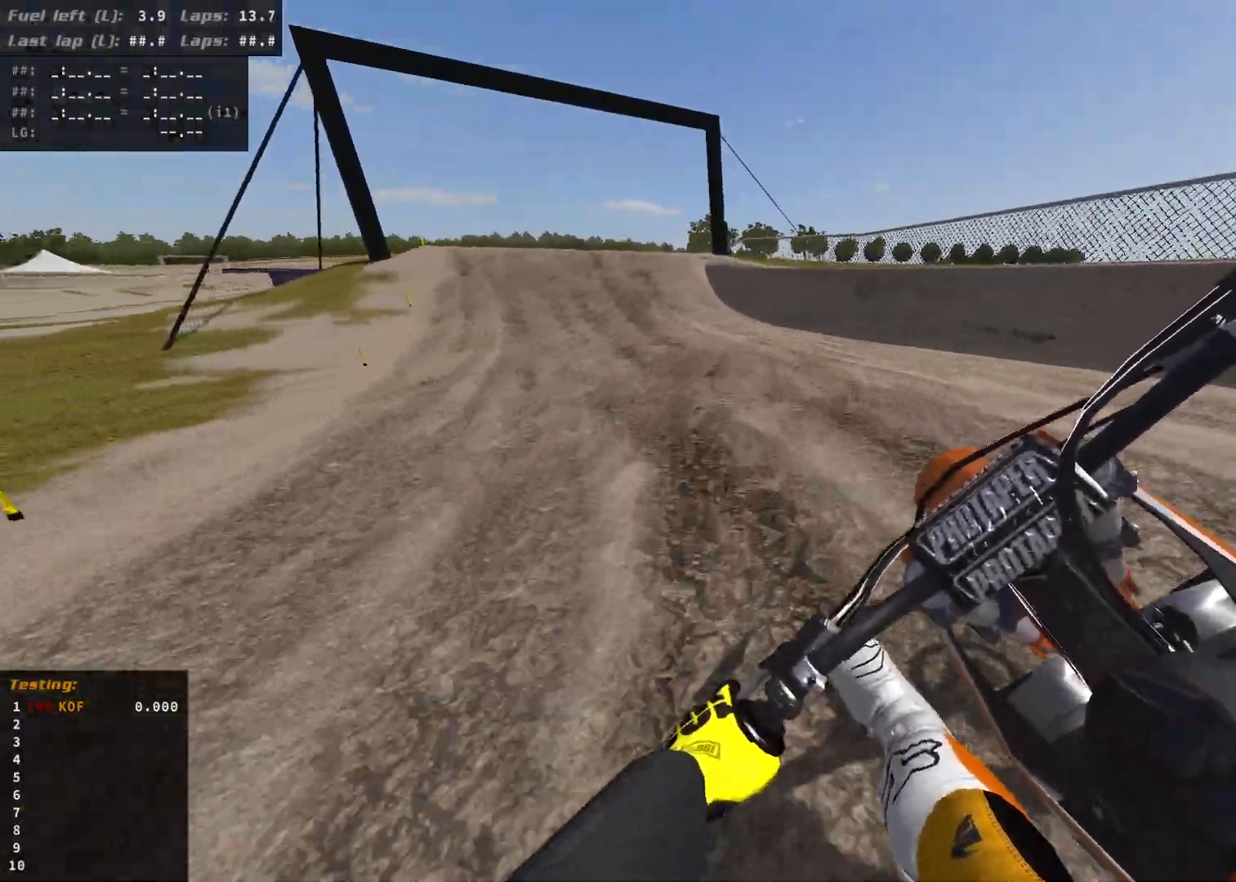
Gameplay with a controller (Xbox layout); each line is a JSON object with the inputs held at the frame after it. "events" lists button and stick changes between this image and that frame as [ms after this image, input, new state], when the widget could be followed in between.
{"buttons": ["R2"], "left_stick": "left", "right_stick": "center", "events": []}
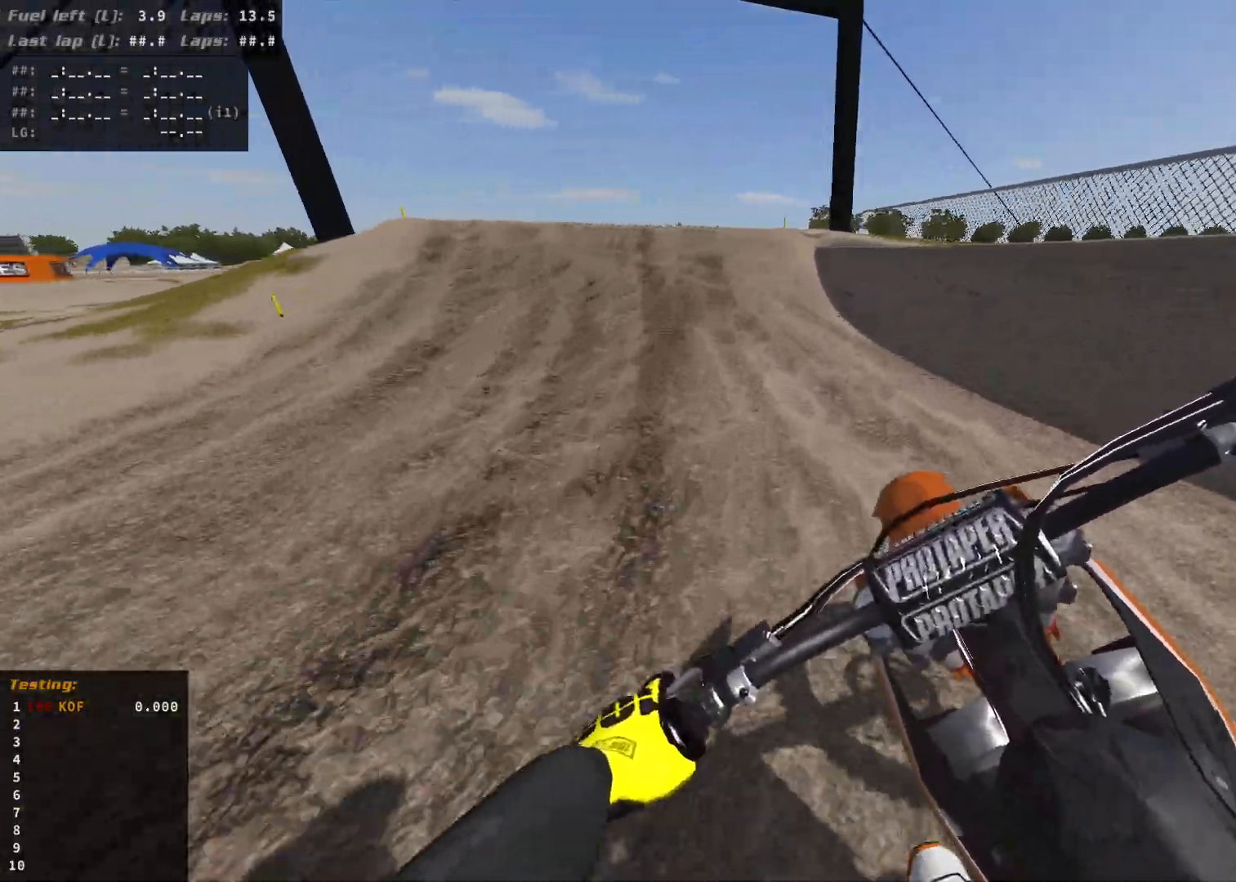
{"buttons": ["R2"], "left_stick": "left", "right_stick": "center", "events": []}
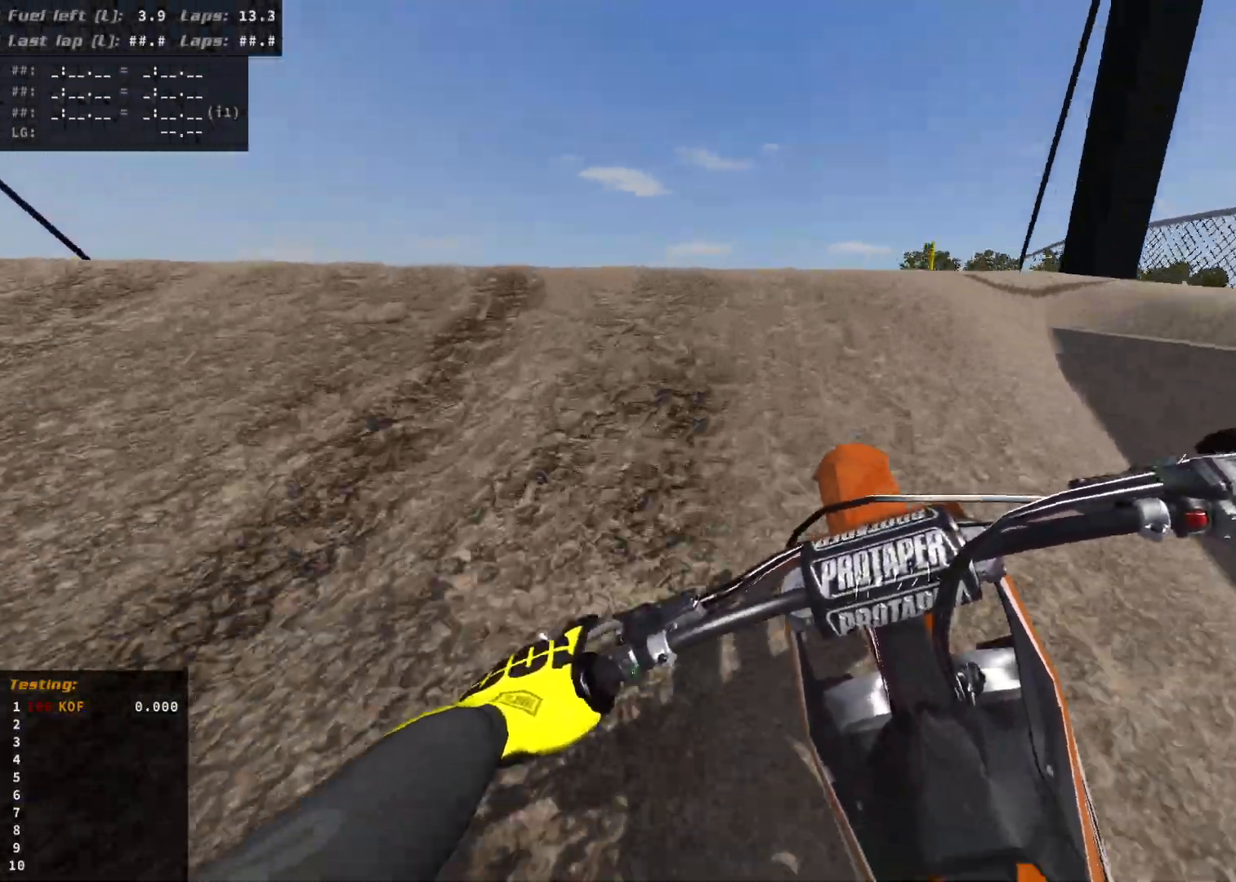
{"buttons": [], "left_stick": "right", "right_stick": "center", "events": [[300, "R2", "up"], [333, "left_stick", "center"], [433, "left_stick", "right"]]}
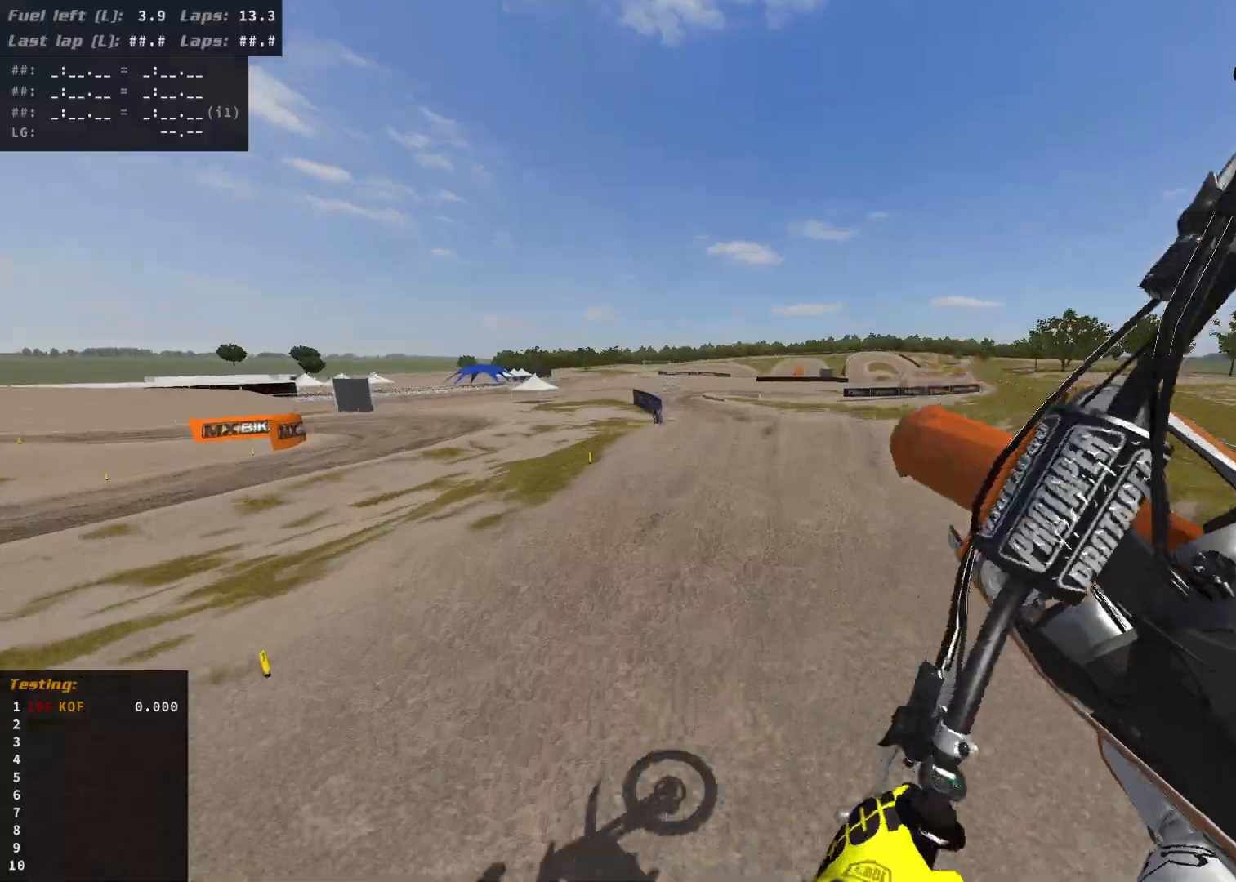
{"buttons": [], "left_stick": "right", "right_stick": "center", "events": []}
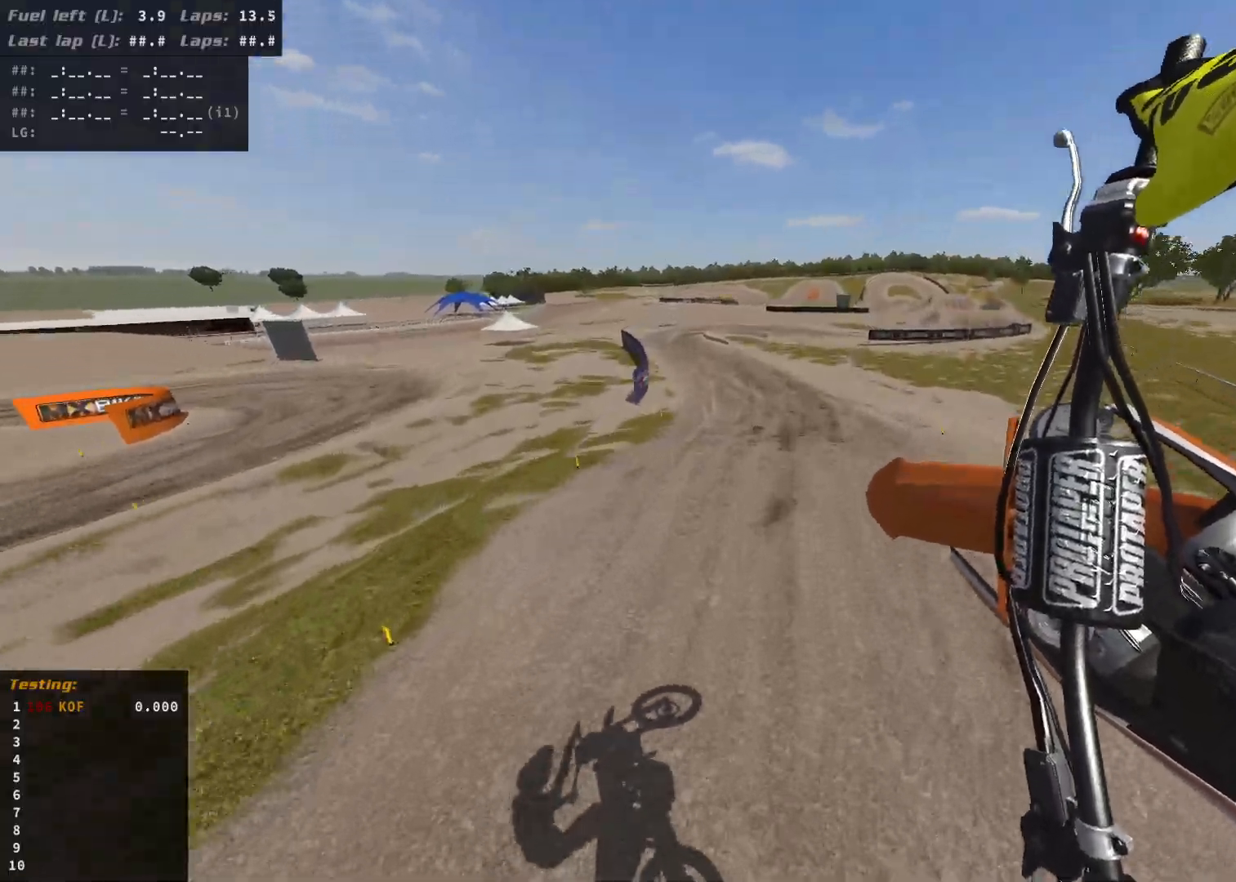
{"buttons": [], "left_stick": "up-left", "right_stick": "center", "events": [[67, "R2", "down"], [233, "R2", "up"], [433, "left_stick", "up-left"]]}
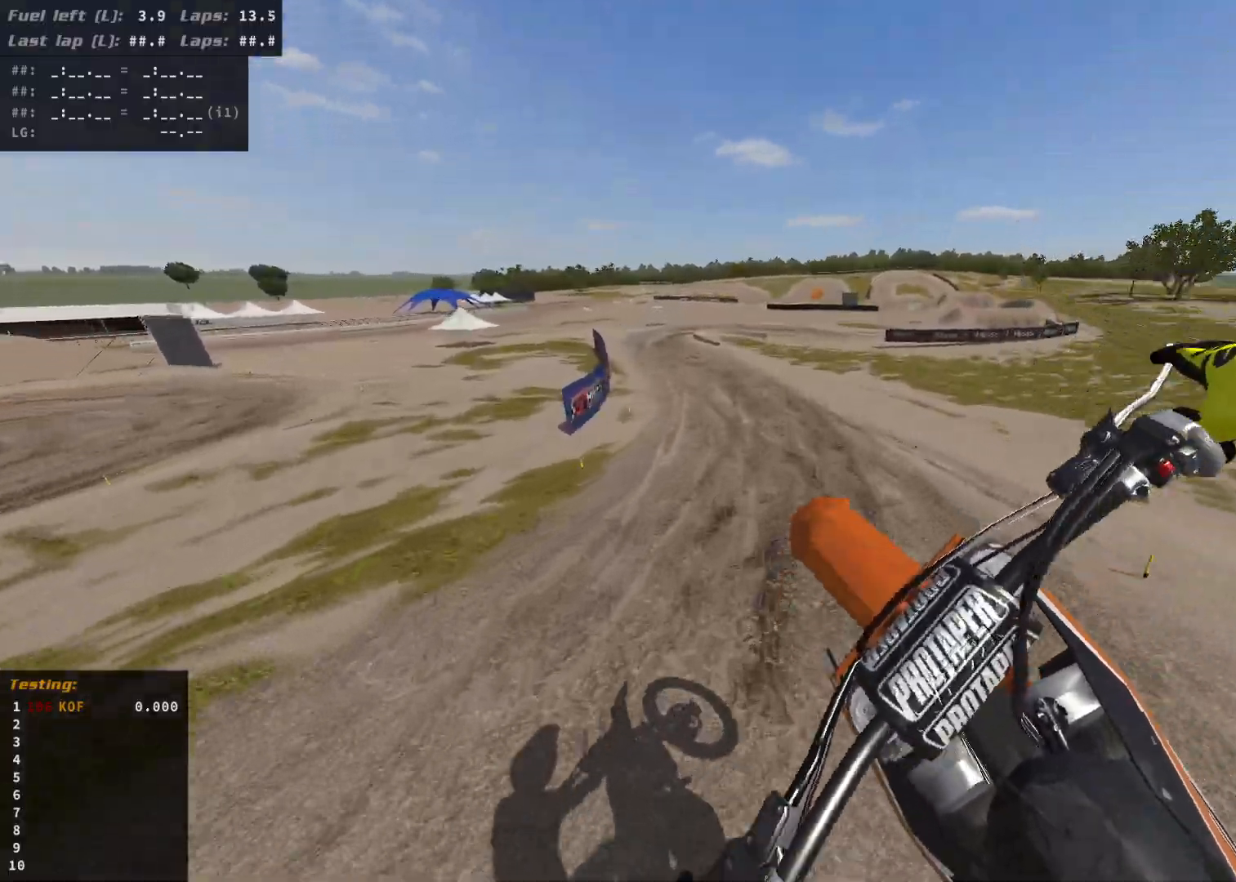
{"buttons": ["R2"], "left_stick": "left", "right_stick": "center", "events": [[33, "R2", "down"], [50, "left_stick", "left"]]}
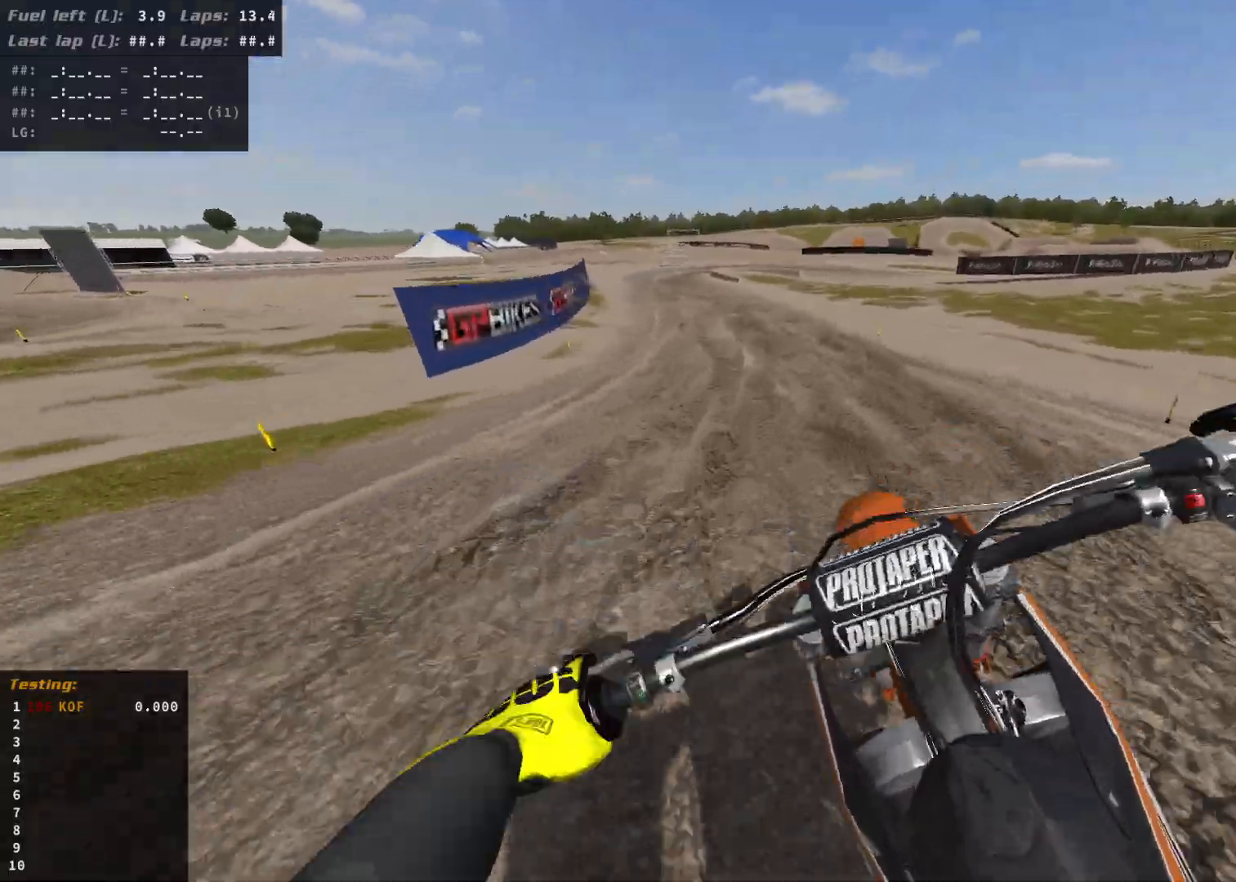
{"buttons": ["R2"], "left_stick": "left", "right_stick": "center", "events": []}
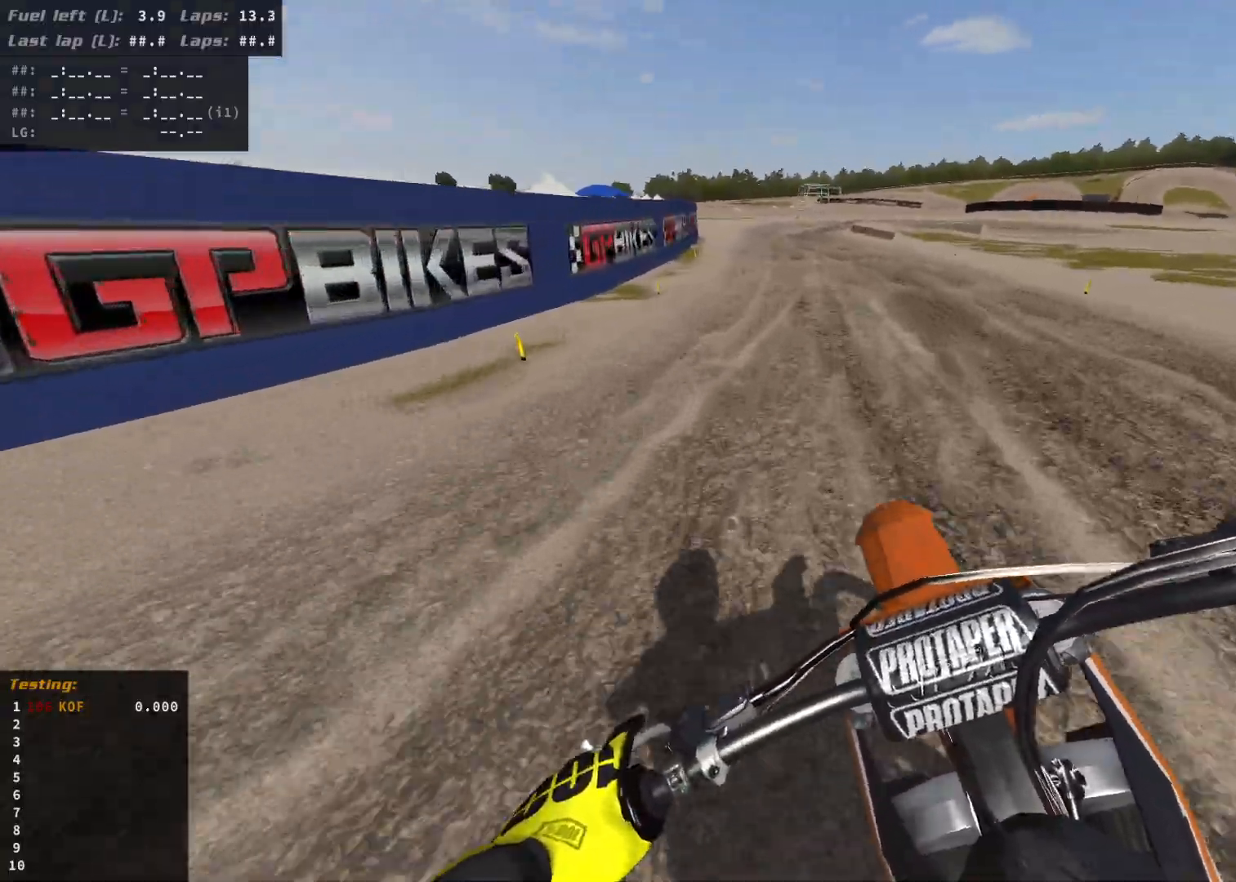
{"buttons": ["R2"], "left_stick": "center", "right_stick": "center", "events": [[33, "left_stick", "center"]]}
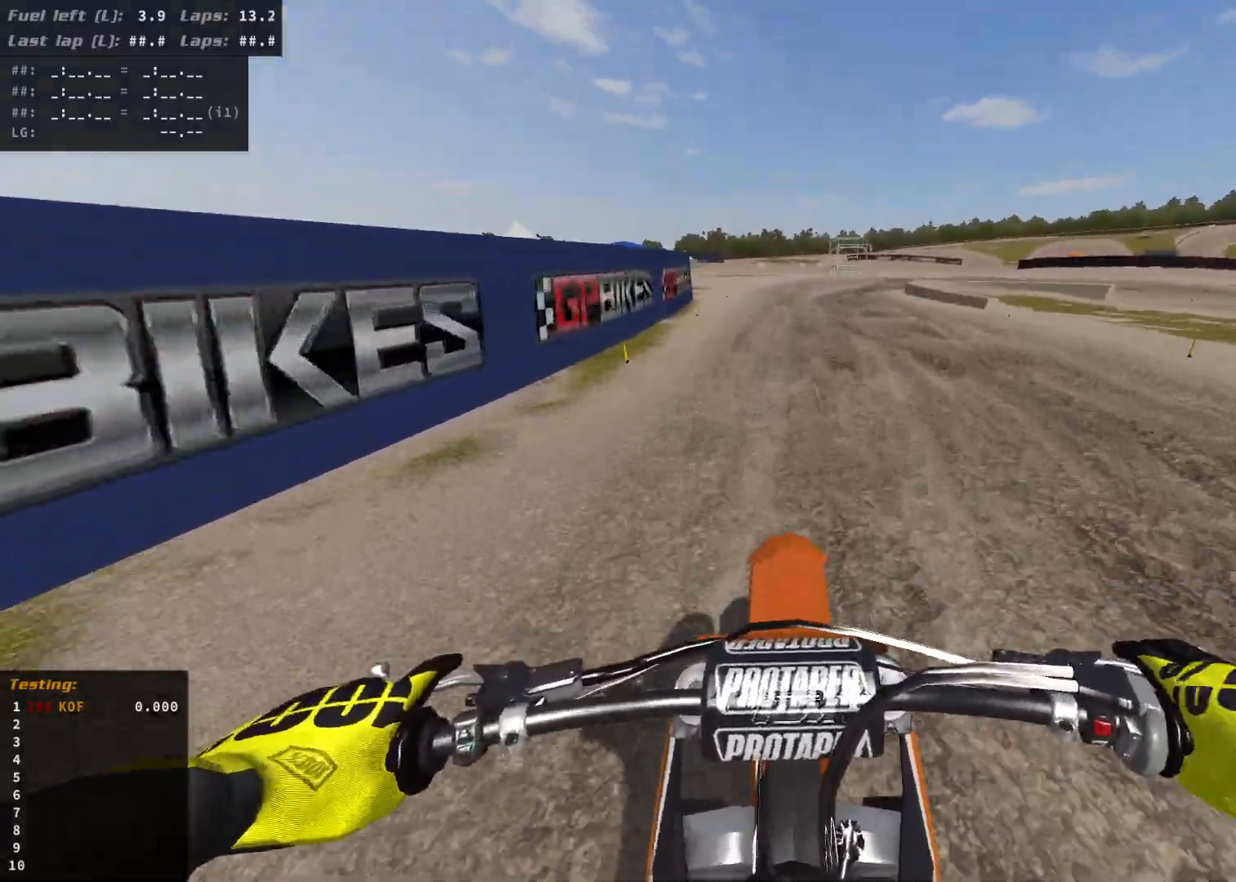
{"buttons": ["L2"], "left_stick": "right", "right_stick": "center", "events": [[33, "R2", "up"], [50, "left_stick", "right"], [83, "L2", "down"]]}
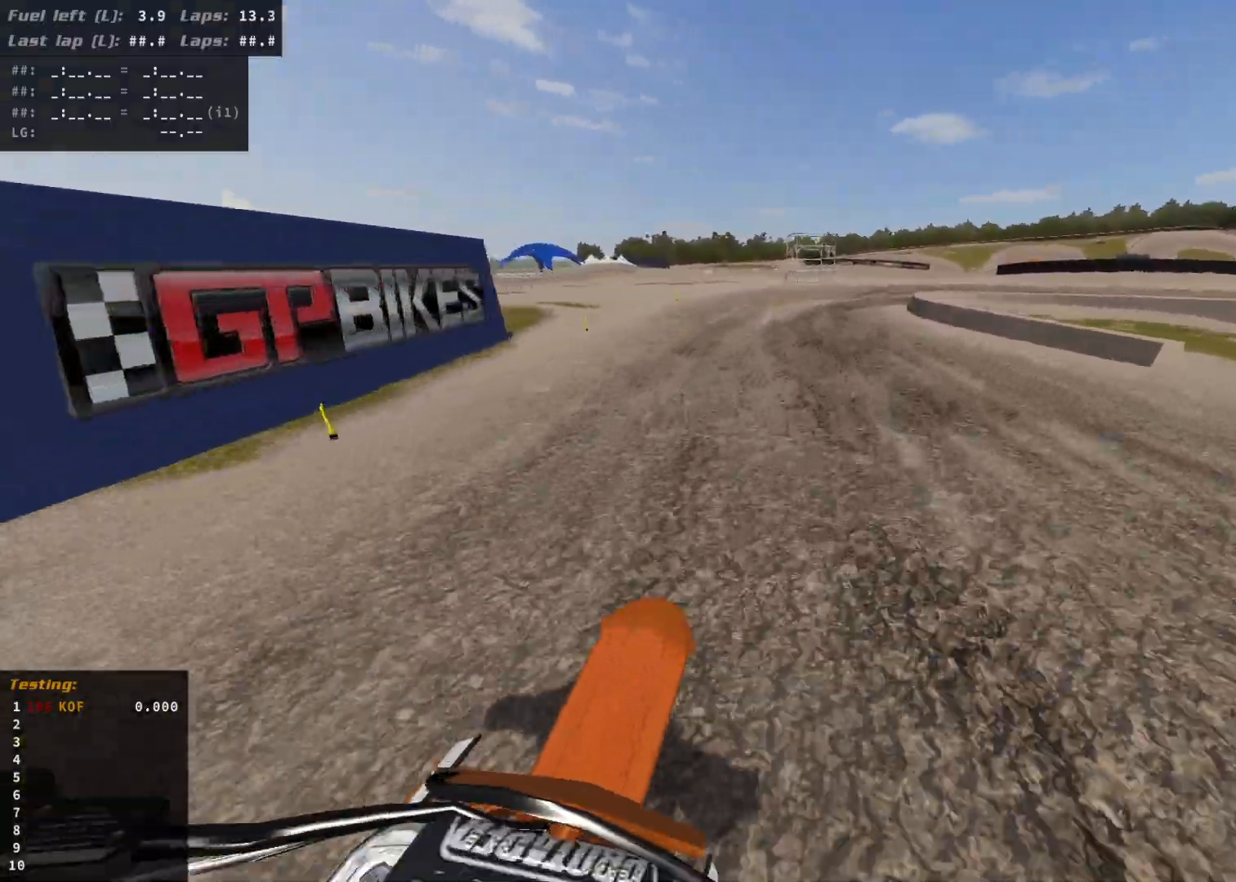
{"buttons": ["L2"], "left_stick": "right", "right_stick": "center", "events": [[200, "X", "down"], [233, "X", "up"]]}
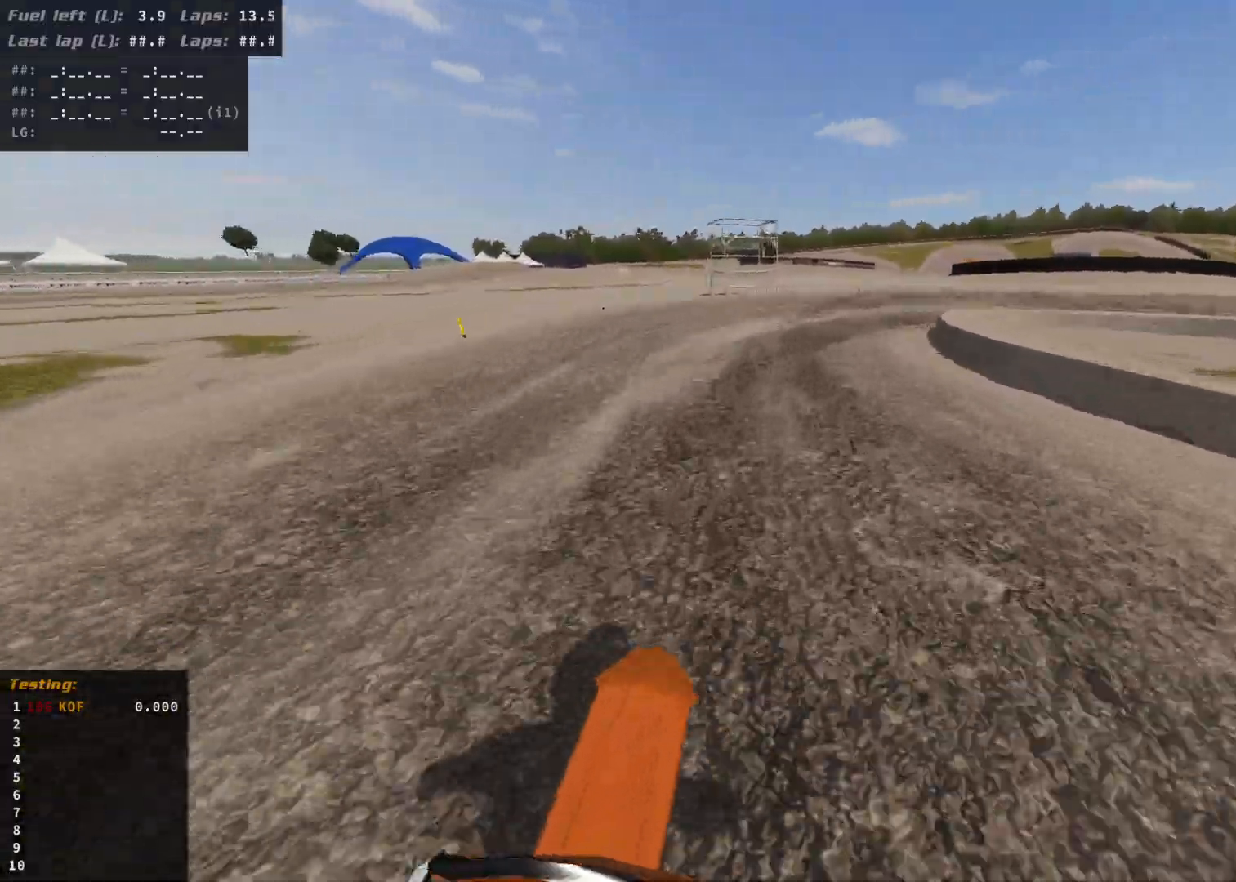
{"buttons": ["L2"], "left_stick": "right", "right_stick": "center", "events": []}
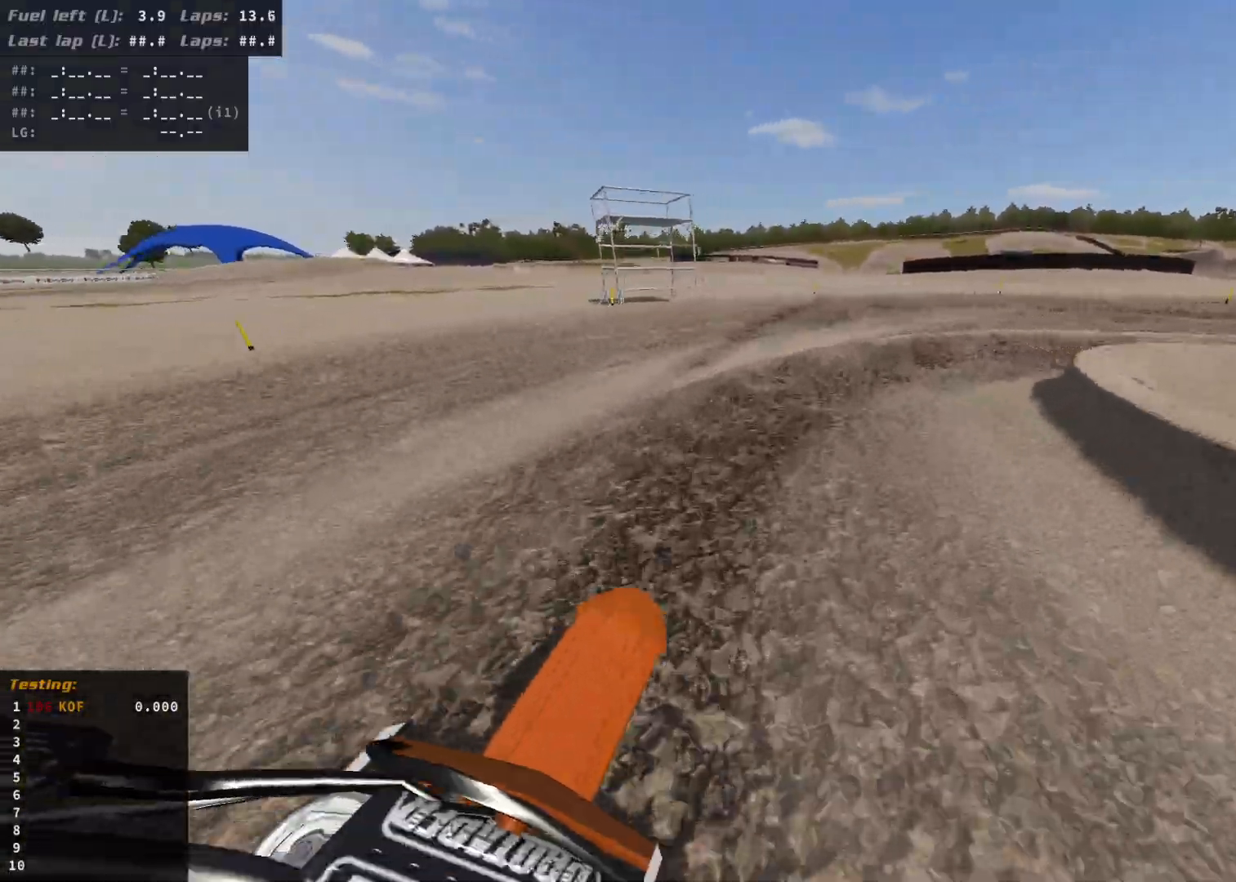
{"buttons": ["R2"], "left_stick": "right", "right_stick": "center", "events": [[400, "L2", "up"], [500, "R2", "down"]]}
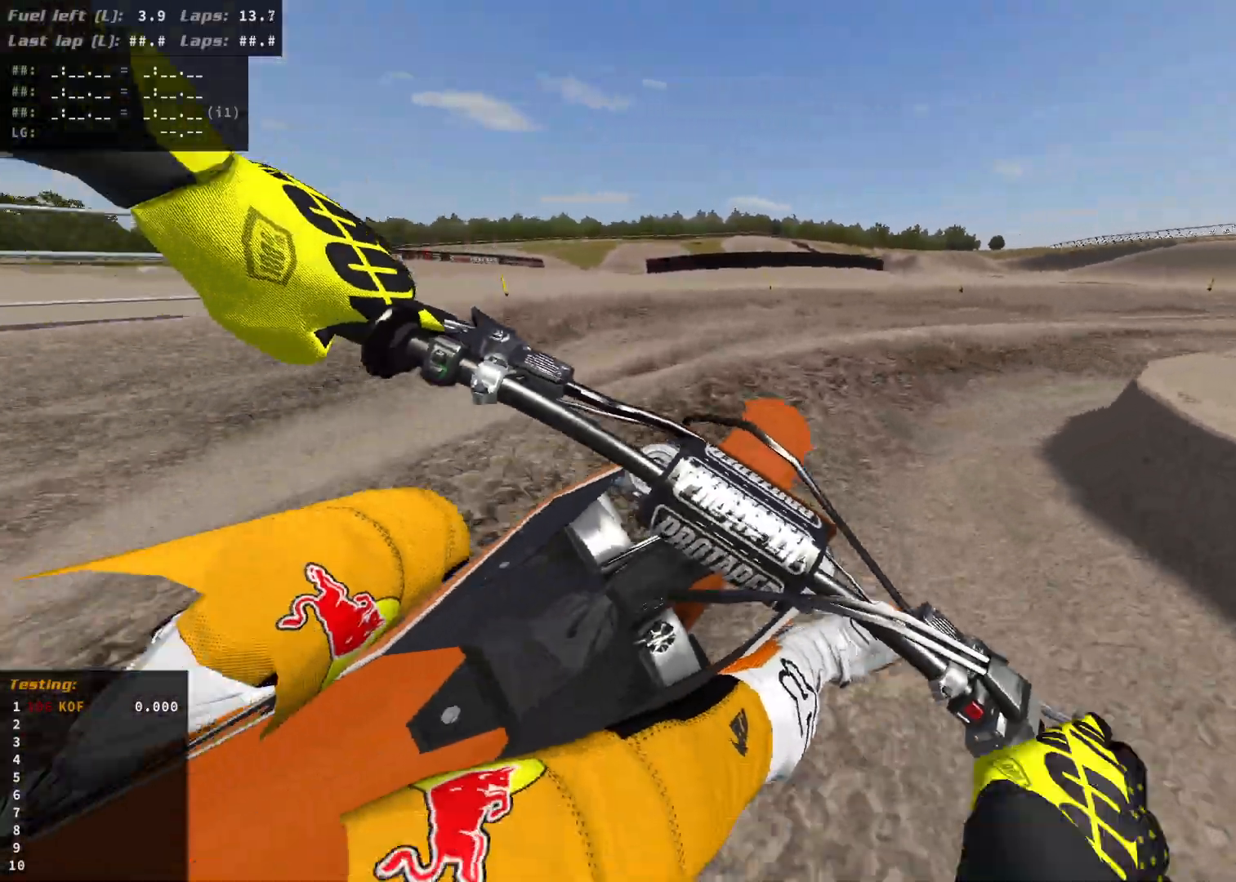
{"buttons": ["R2"], "left_stick": "right", "right_stick": "center", "events": [[167, "R2", "up"], [283, "R2", "down"]]}
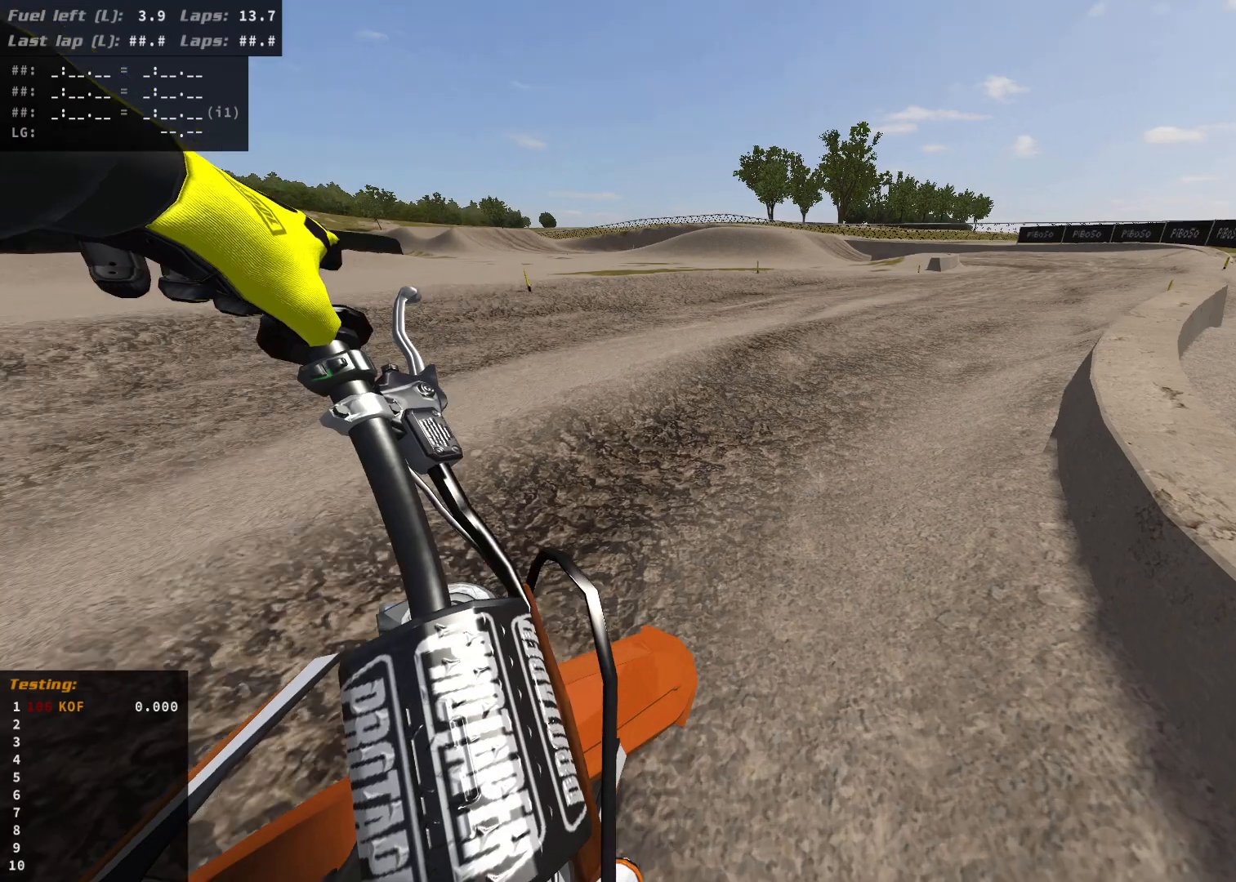
{"buttons": [], "left_stick": "center", "right_stick": "center", "events": [[267, "R2", "up"], [317, "left_stick", "center"]]}
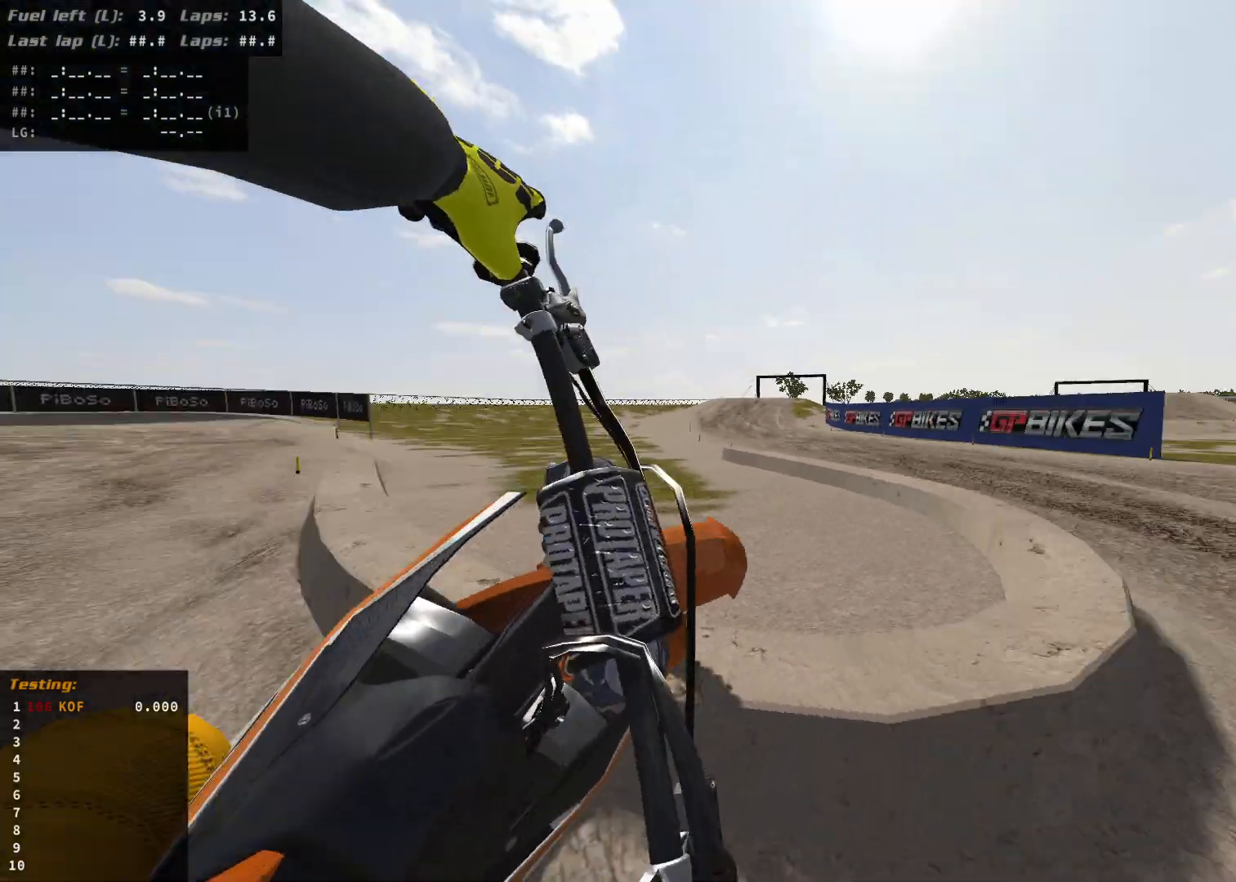
{"buttons": ["L2"], "left_stick": "center", "right_stick": "center", "events": [[200, "L2", "down"]]}
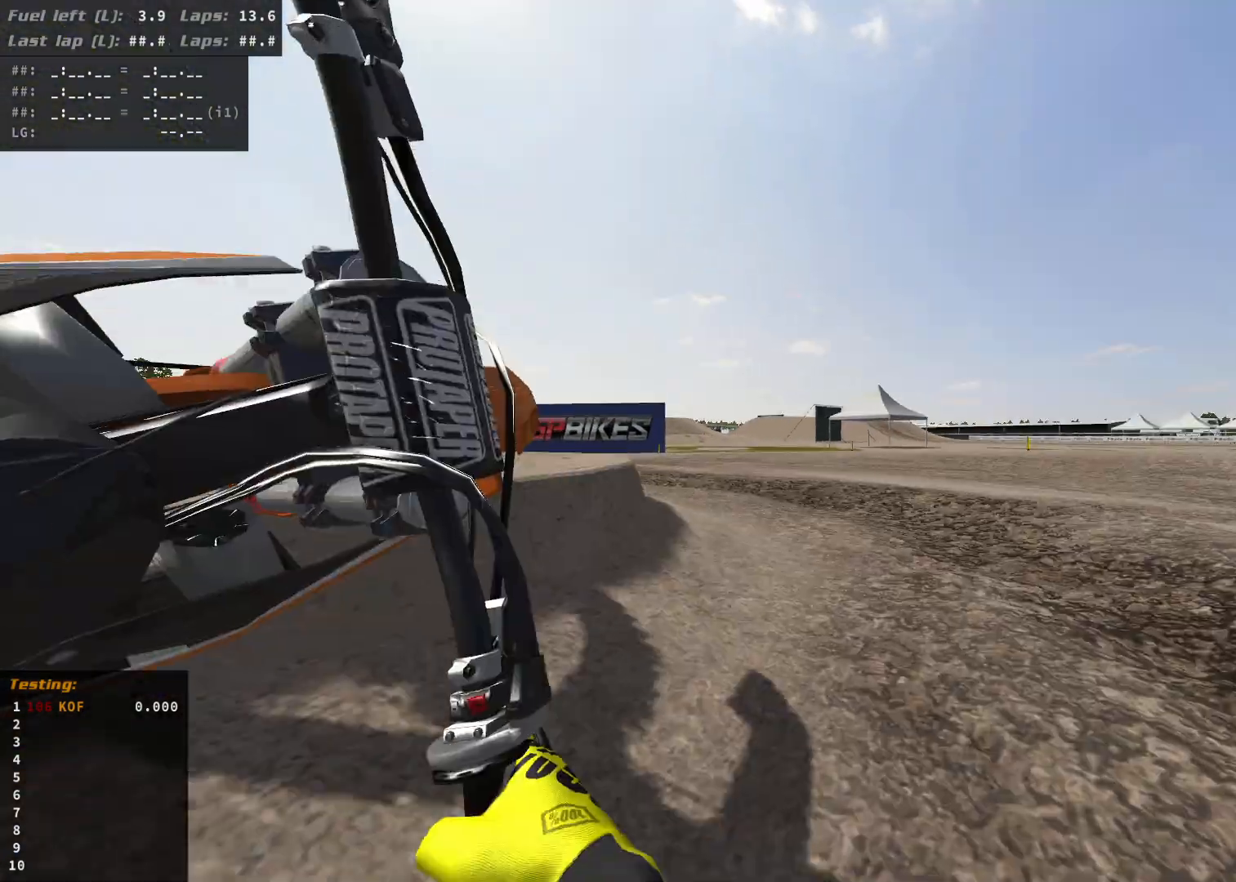
{"buttons": ["L2"], "left_stick": "center", "right_stick": "center", "events": [[350, "SELECT", "down"], [500, "SELECT", "up"]]}
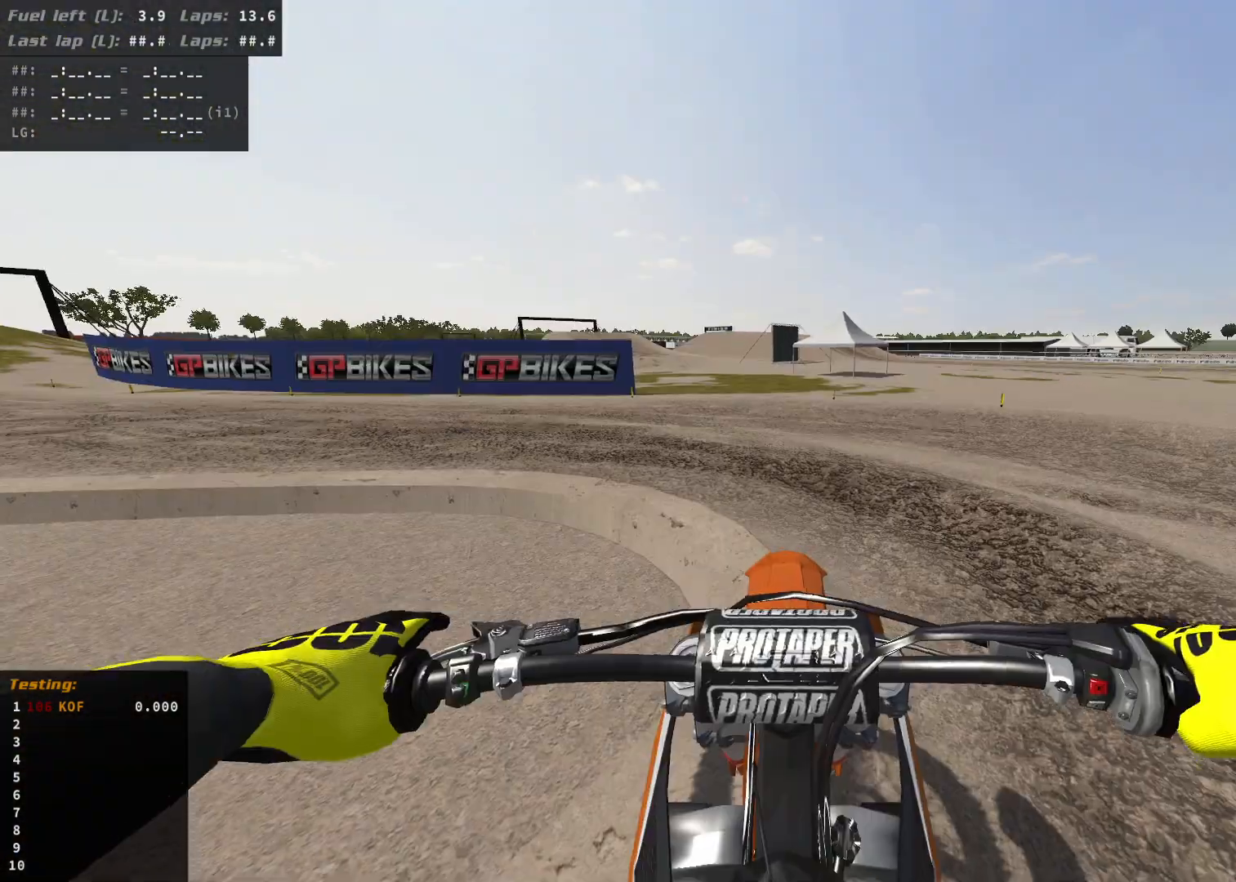
{"buttons": [], "left_stick": "right", "right_stick": "center", "events": [[133, "L2", "up"], [233, "B", "down"], [317, "B", "up"], [333, "left_stick", "right"], [367, "R2", "down"], [500, "R2", "up"]]}
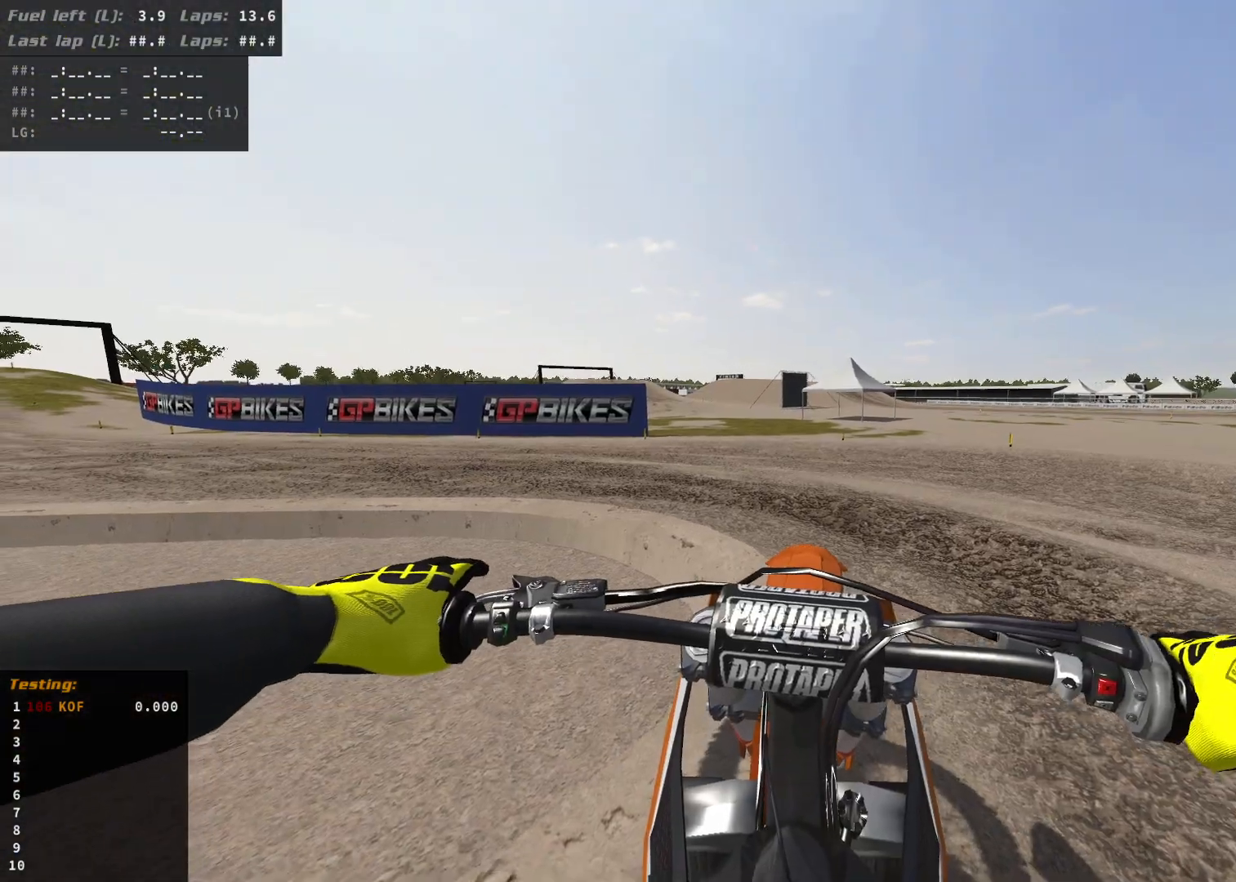
{"buttons": [], "left_stick": "right", "right_stick": "down", "events": [[83, "R2", "down"], [233, "R2", "up"], [283, "right_stick", "down"]]}
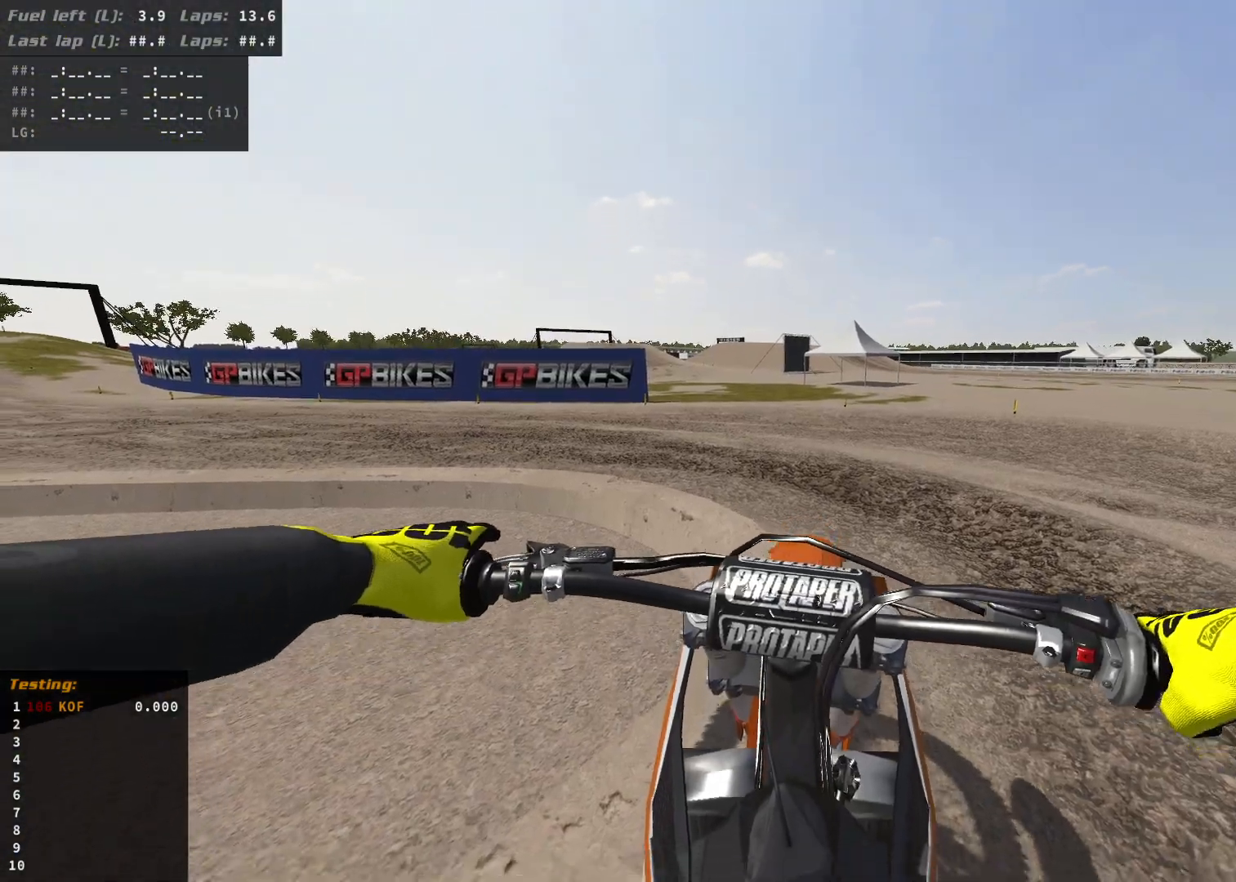
{"buttons": ["R2"], "left_stick": "right", "right_stick": "down", "events": [[100, "R2", "down"]]}
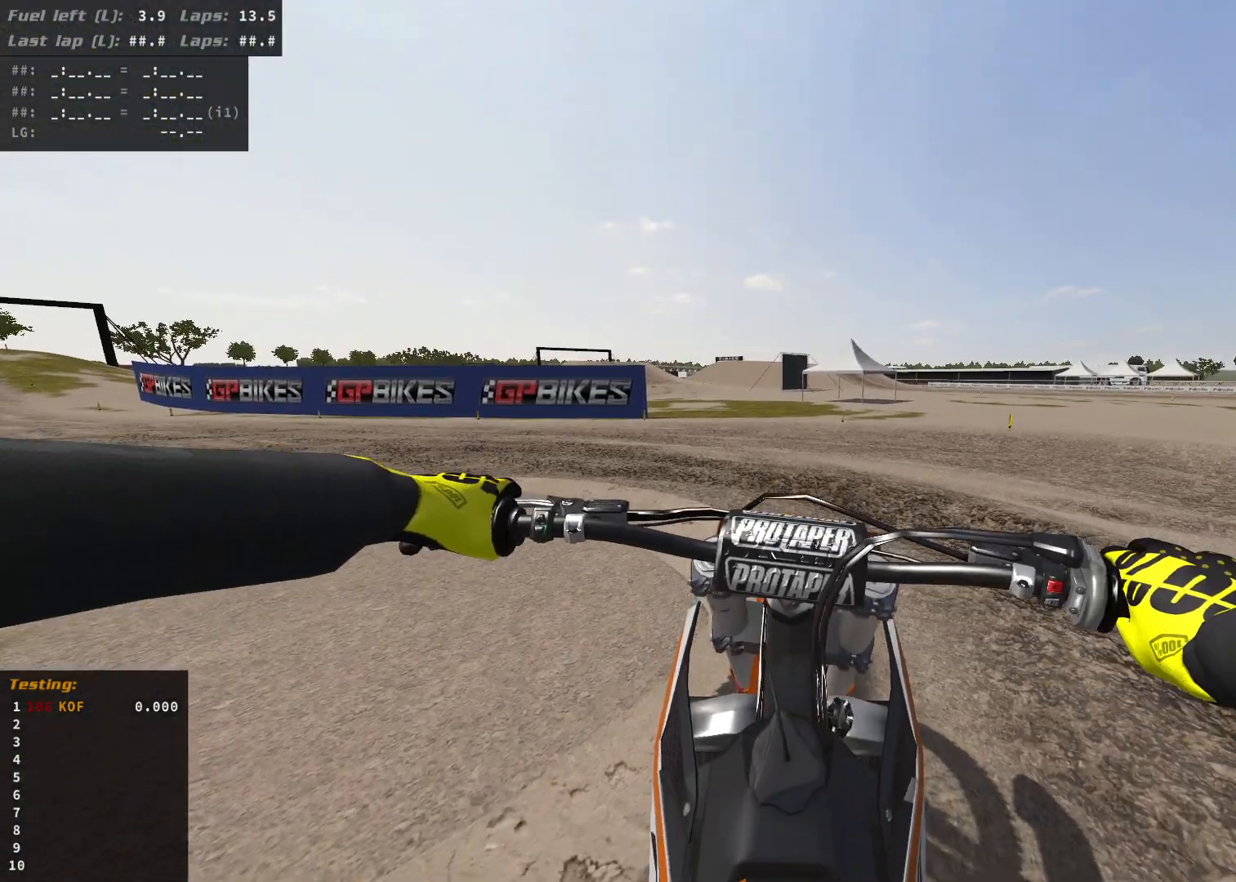
{"buttons": [], "left_stick": "center", "right_stick": "center", "events": [[217, "R2", "up"], [217, "right_stick", "center"], [233, "left_stick", "center"]]}
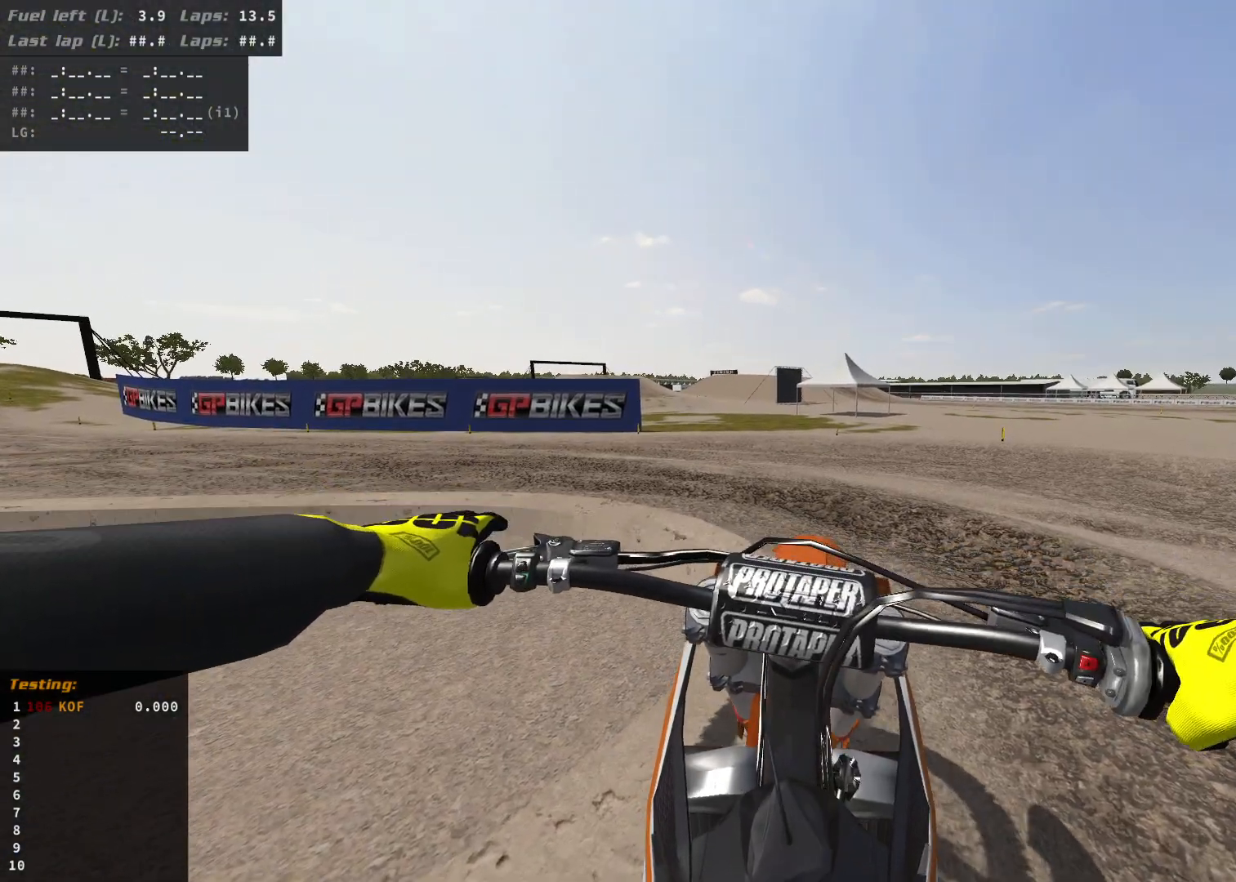
{"buttons": [], "left_stick": "center", "right_stick": "center", "events": []}
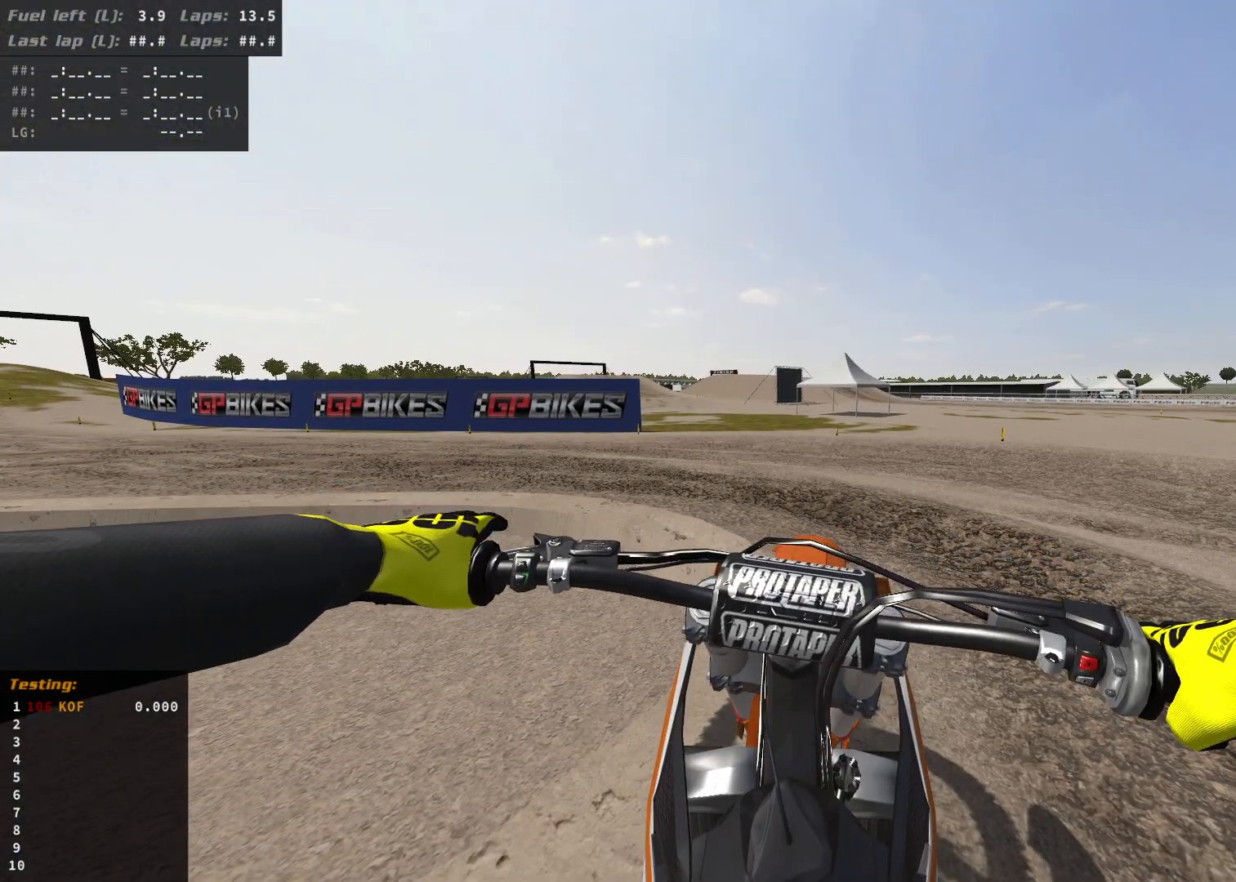
{"buttons": [], "left_stick": "center", "right_stick": "center", "events": []}
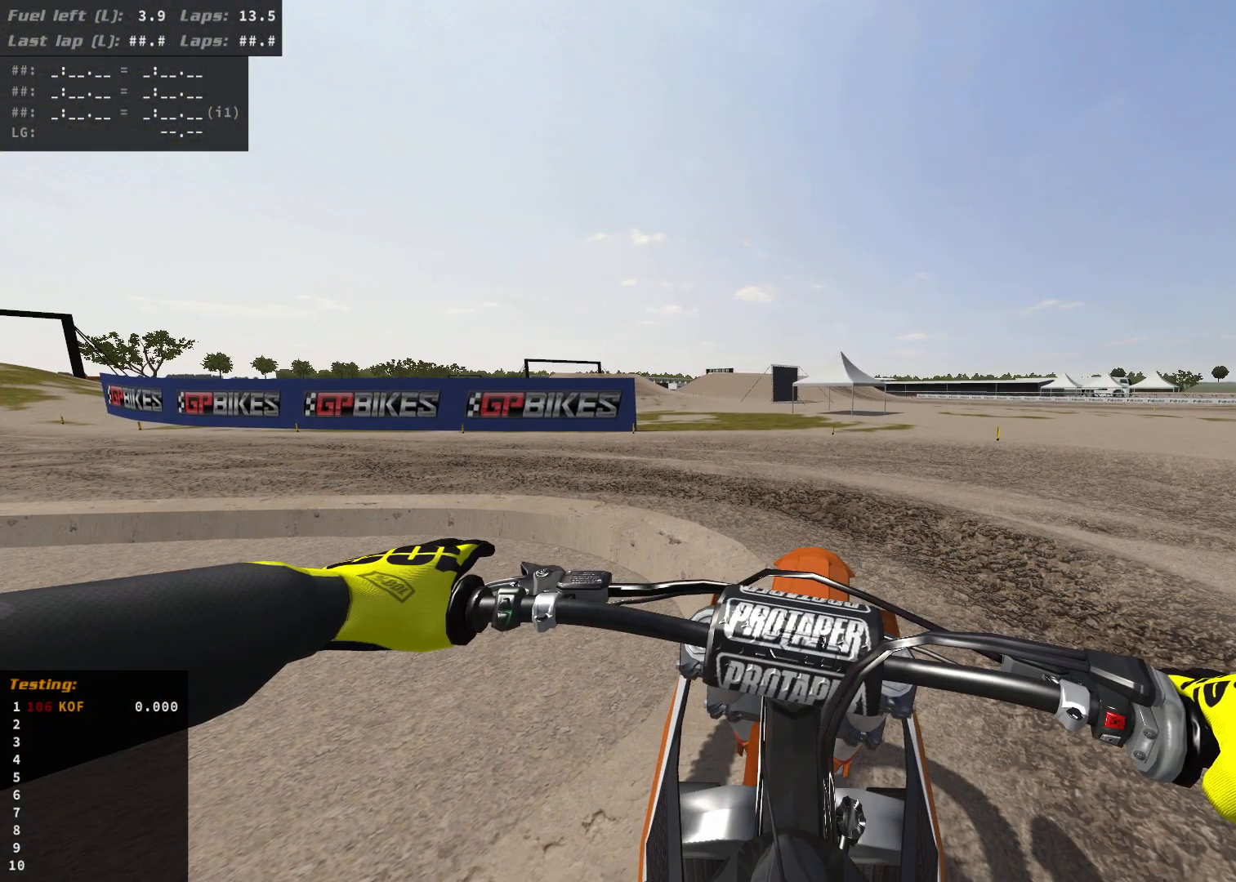
{"buttons": [], "left_stick": "center", "right_stick": "center", "events": []}
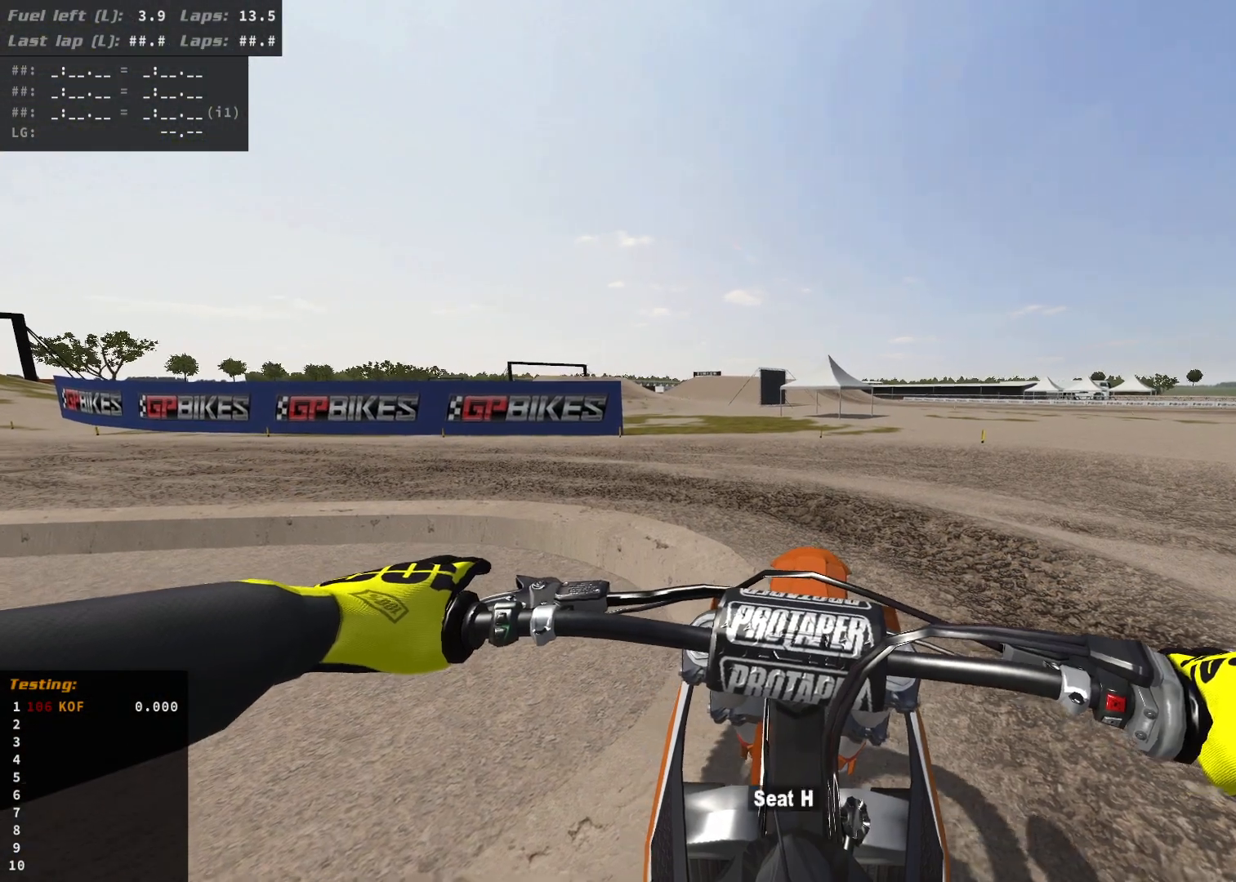
{"buttons": [], "left_stick": "center", "right_stick": "center", "events": []}
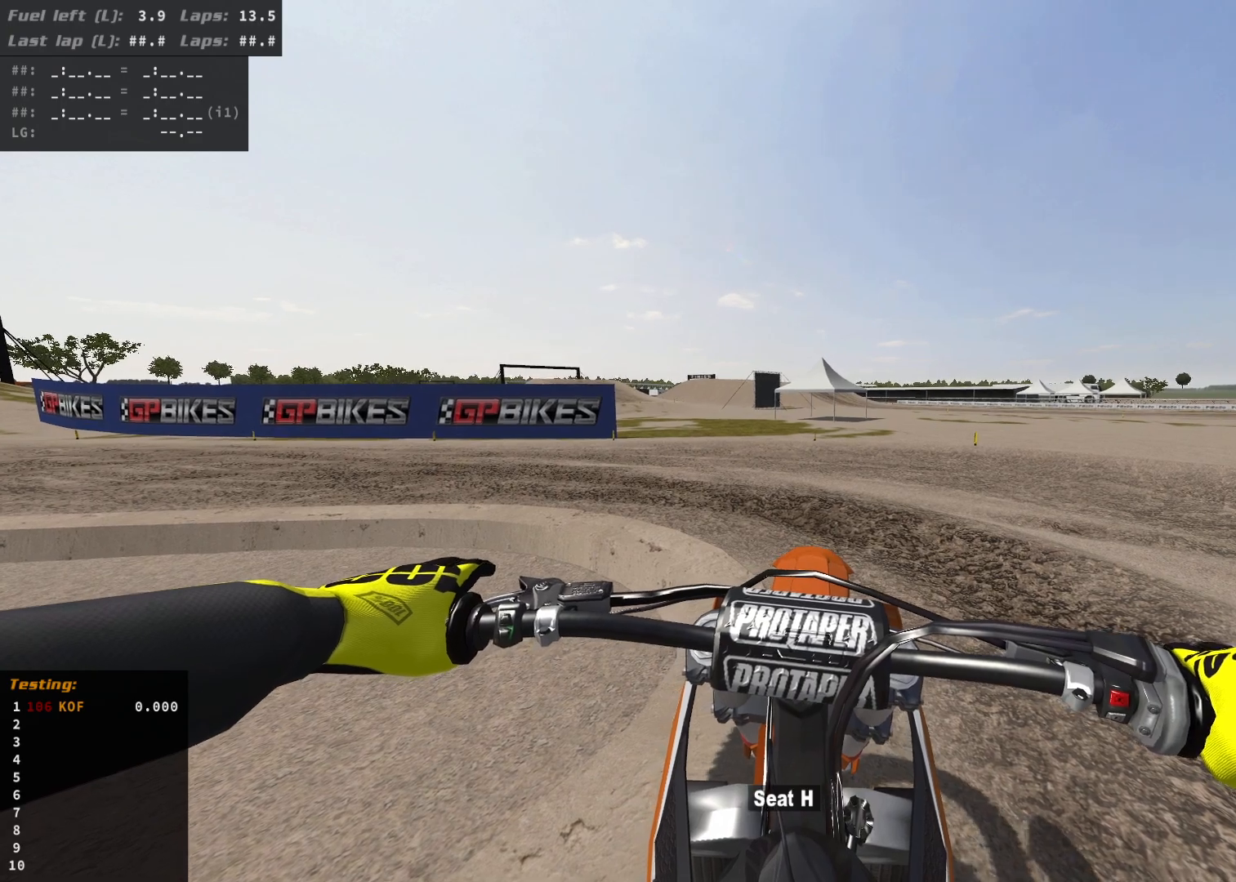
{"buttons": [], "left_stick": "center", "right_stick": "center", "events": []}
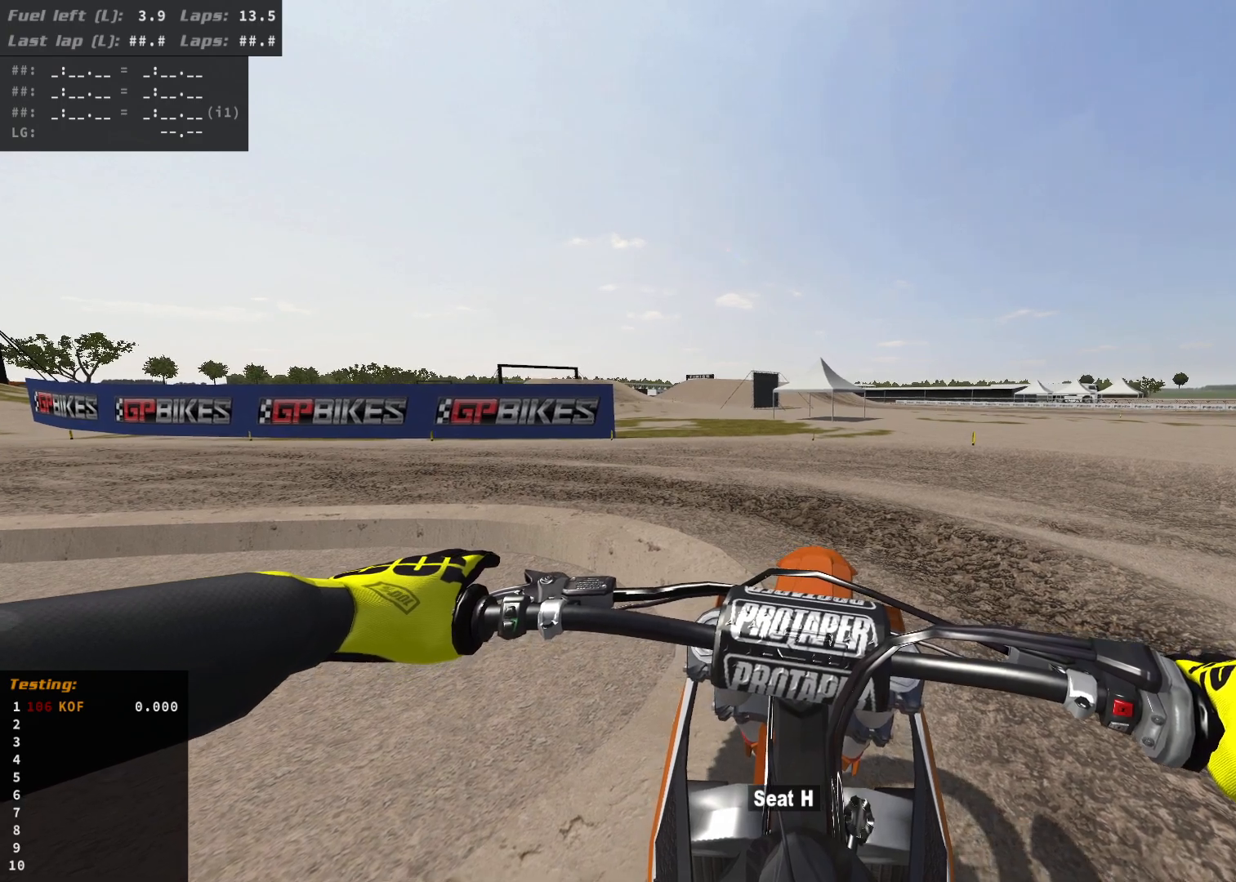
{"buttons": [], "left_stick": "center", "right_stick": "center", "events": []}
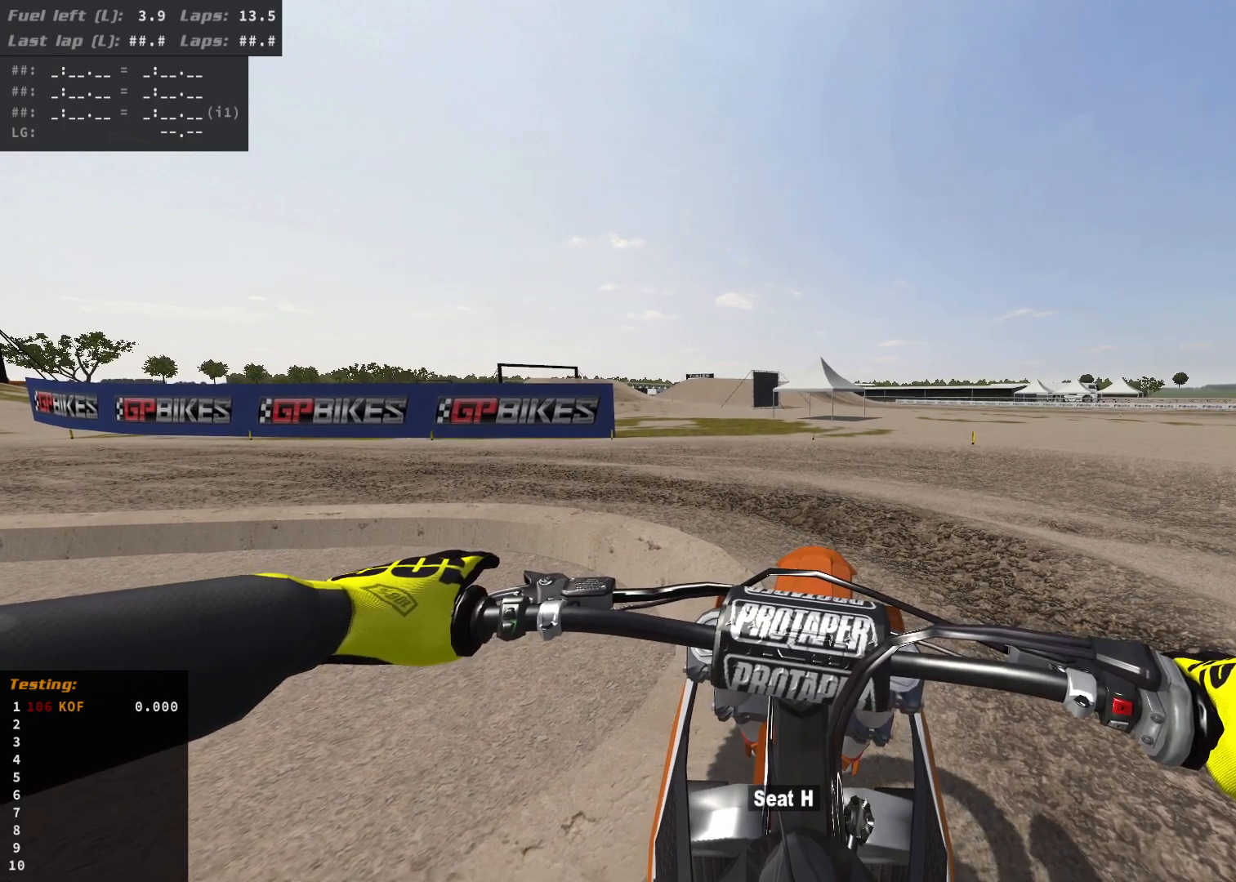
{"buttons": [], "left_stick": "center", "right_stick": "center", "events": []}
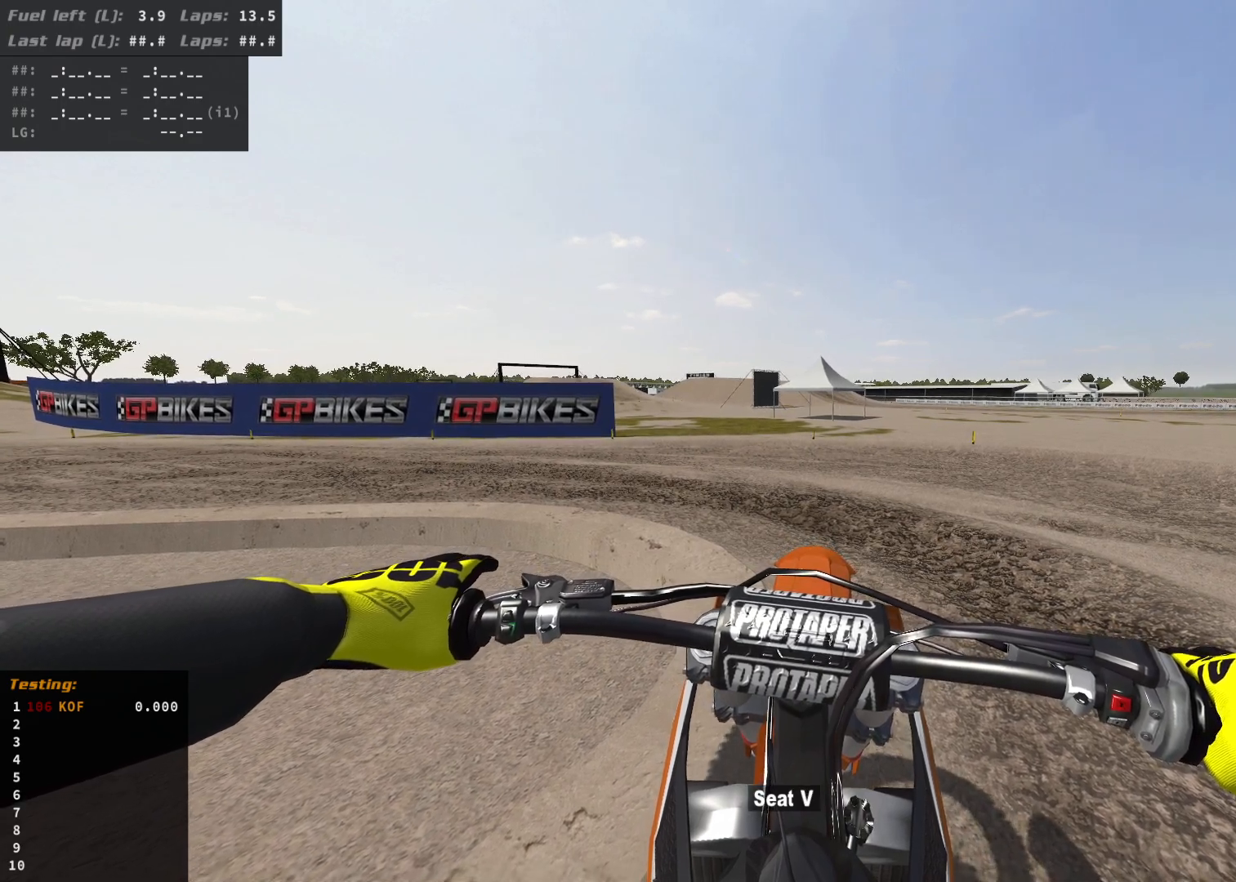
{"buttons": [], "left_stick": "center", "right_stick": "center", "events": []}
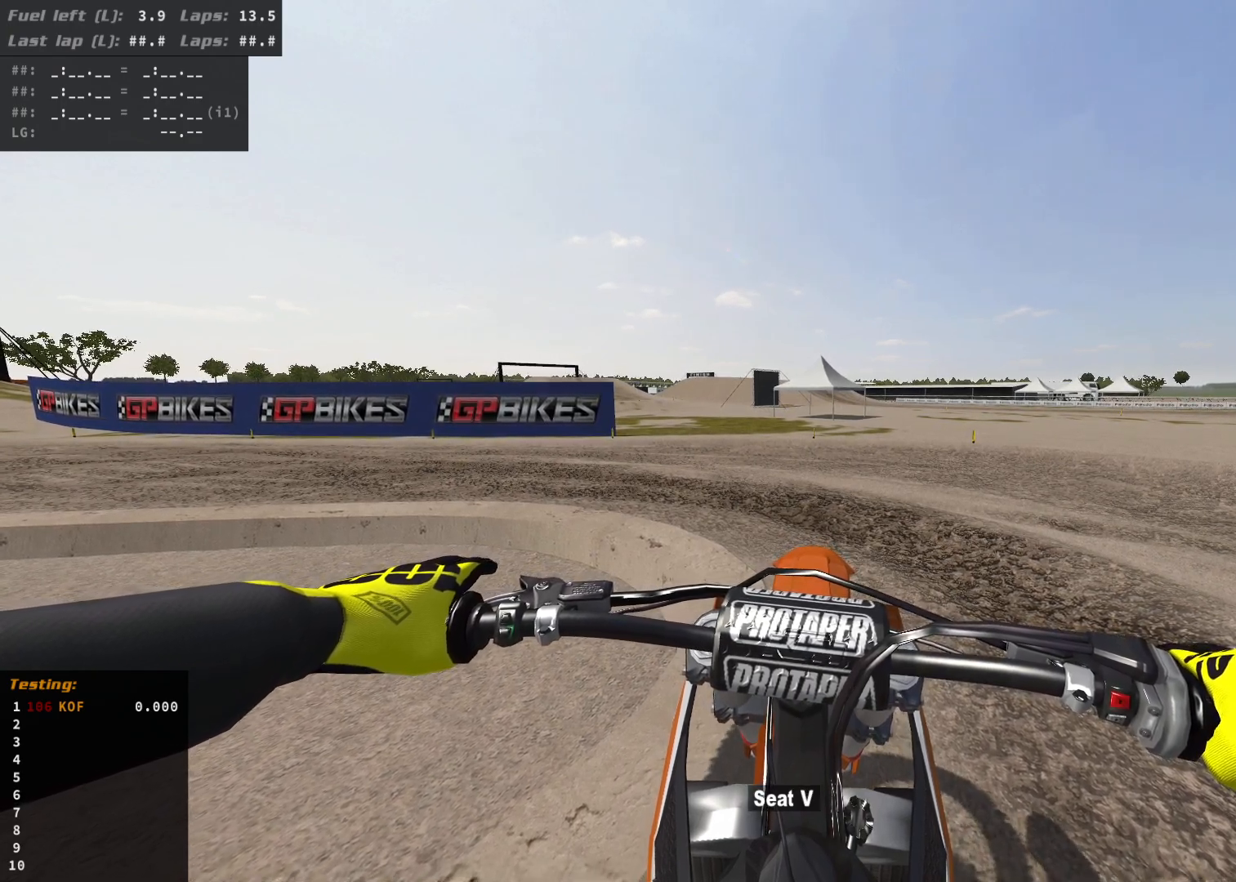
{"buttons": [], "left_stick": "center", "right_stick": "center", "events": []}
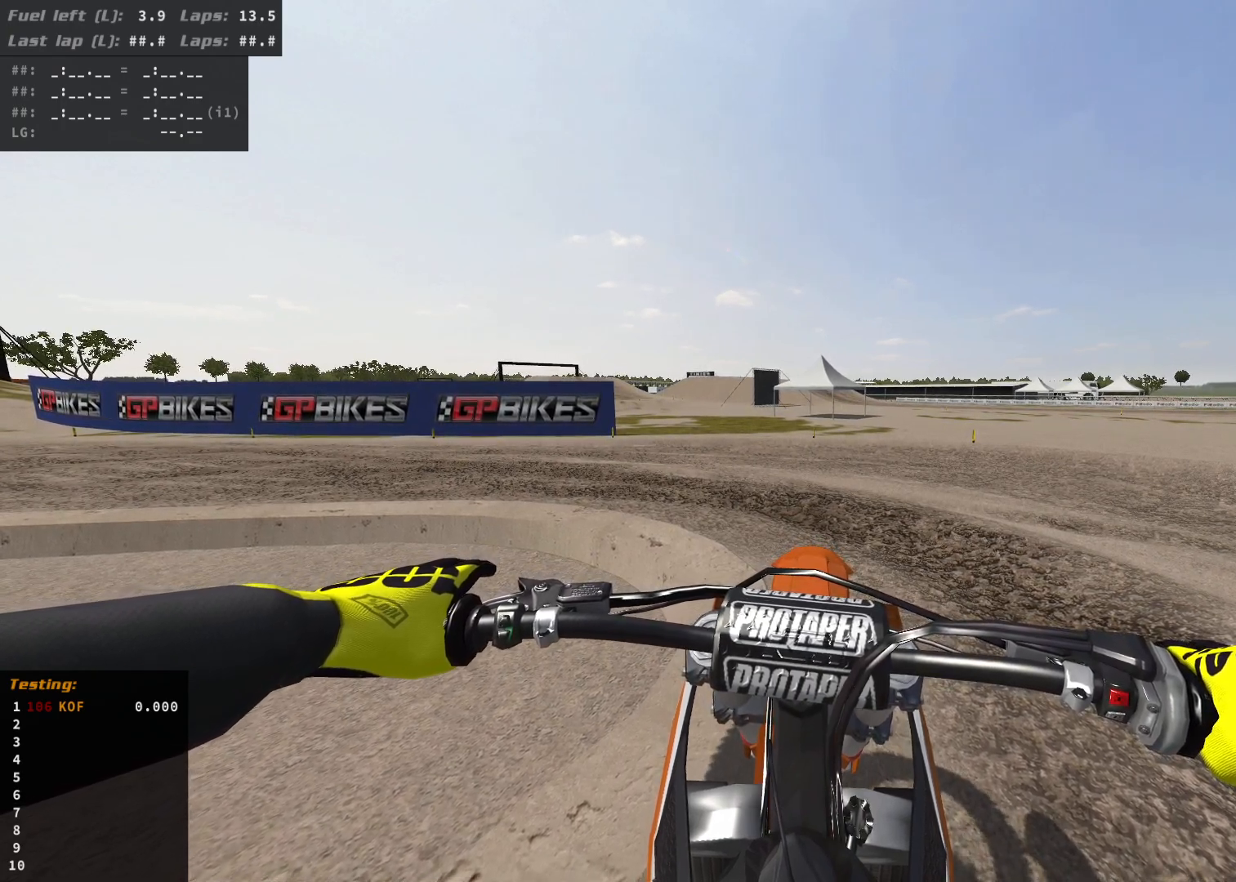
{"buttons": [], "left_stick": "center", "right_stick": "center", "events": []}